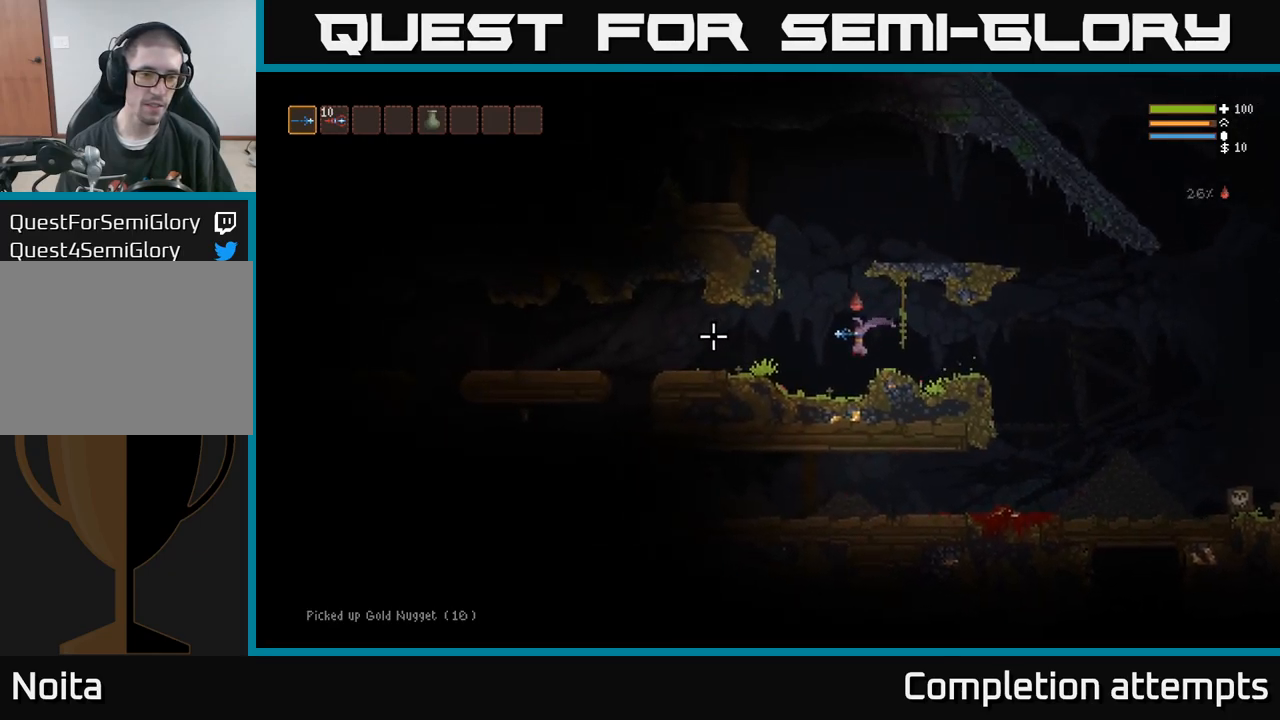
Gameplay with a controller (Xbox layout); each line is a JSON object with the inputs held at the frame after it. "events" lists button and stick changes between this image and that frame as [ms after this image, input, new state], when the widget could be followed in between. Not read: R3.
{"buttons": [], "left_stick": "left", "right_stick": "left", "events": [[217, "L2", "down"], [350, "L2", "up"]]}
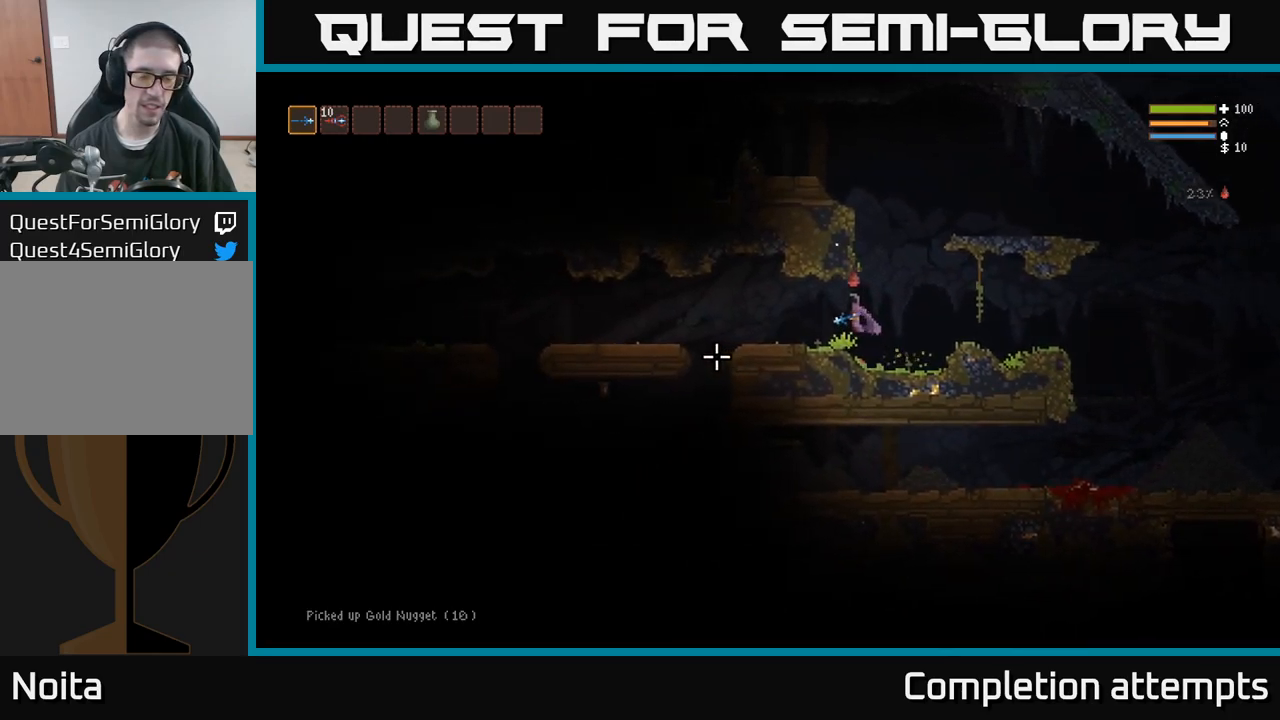
{"buttons": [], "left_stick": "left", "right_stick": "down", "events": [[84, "right_stick", "down"], [300, "L2", "down"], [400, "L2", "up"]]}
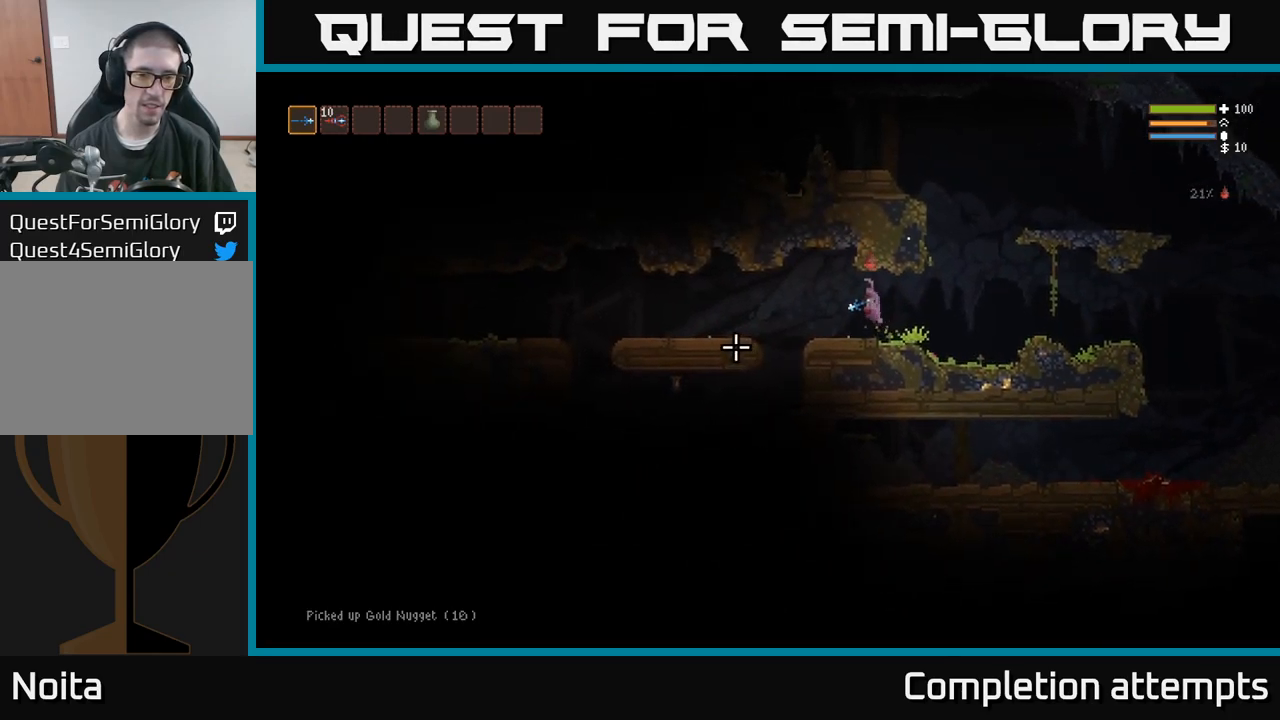
{"buttons": [], "left_stick": "left", "right_stick": "down", "events": []}
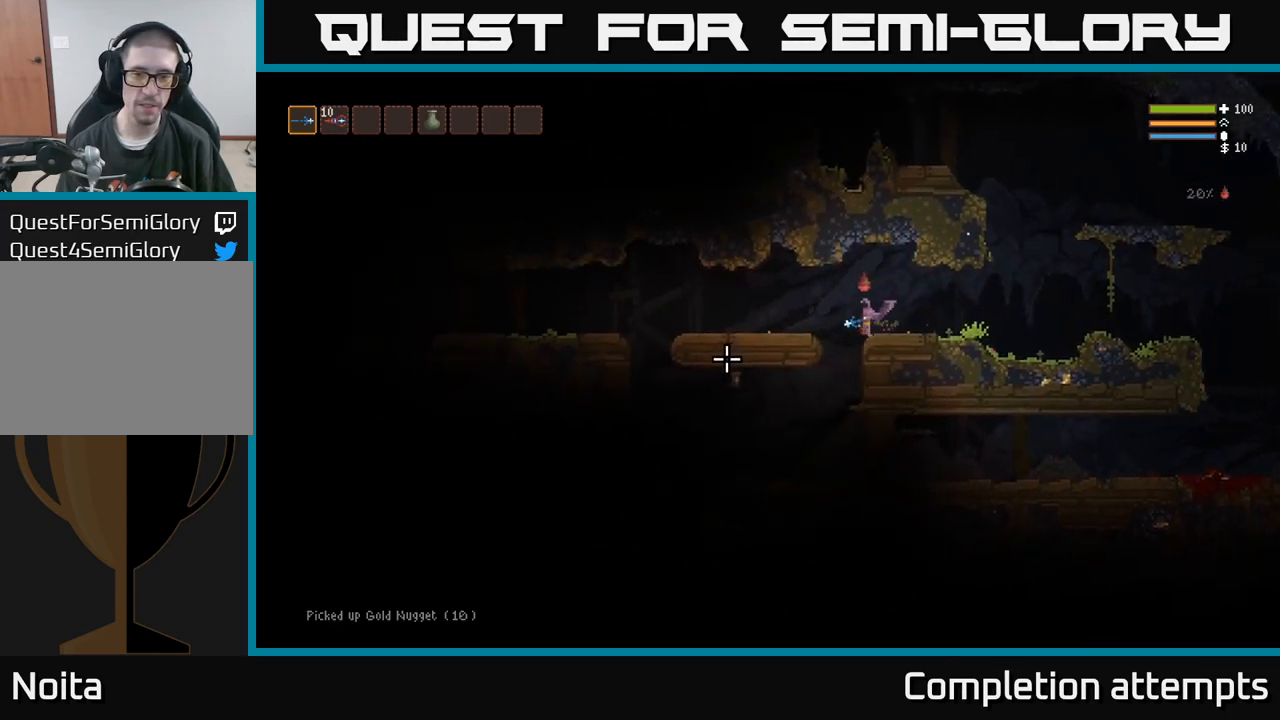
{"buttons": [], "left_stick": "left", "right_stick": "down", "events": [[117, "left_stick", "center"], [267, "left_stick", "left"]]}
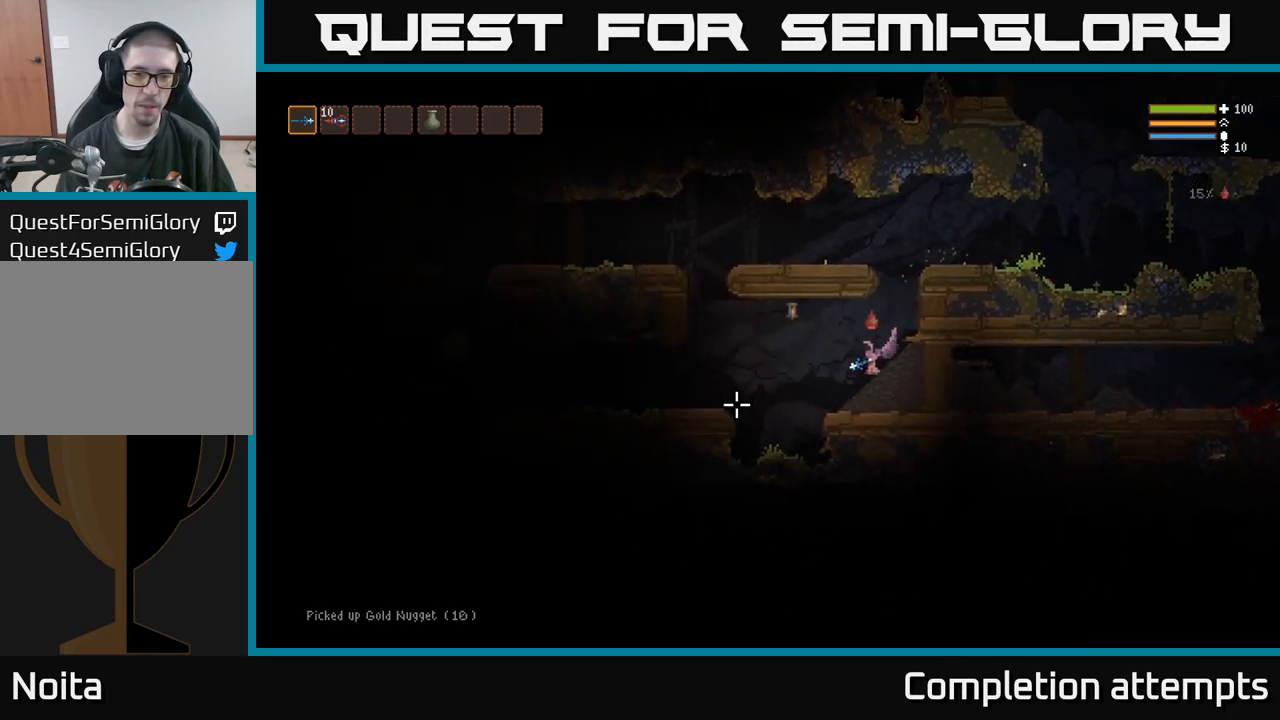
{"buttons": [], "left_stick": "left", "right_stick": "down", "events": [[167, "L2", "down"], [284, "L2", "up"]]}
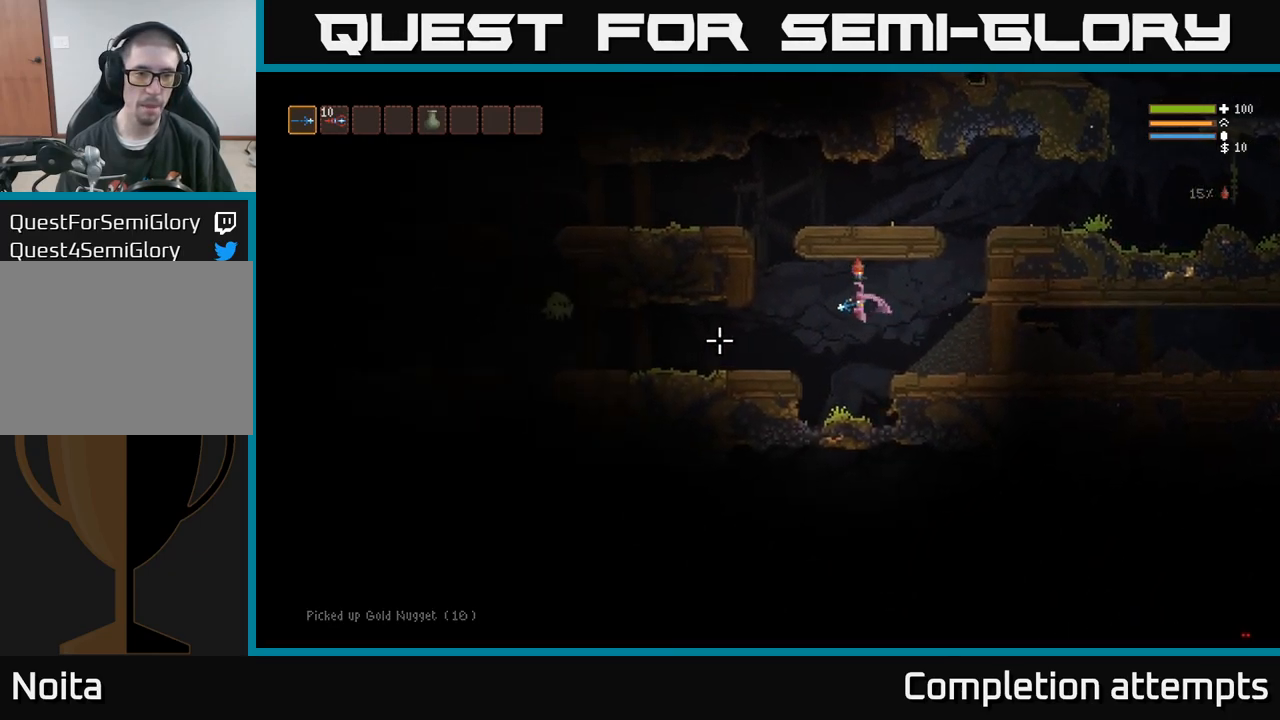
{"buttons": [], "left_stick": "left", "right_stick": "left", "events": [[67, "right_stick", "left"], [184, "L2", "down"], [284, "L2", "up"], [350, "R2", "down"], [450, "R2", "up"]]}